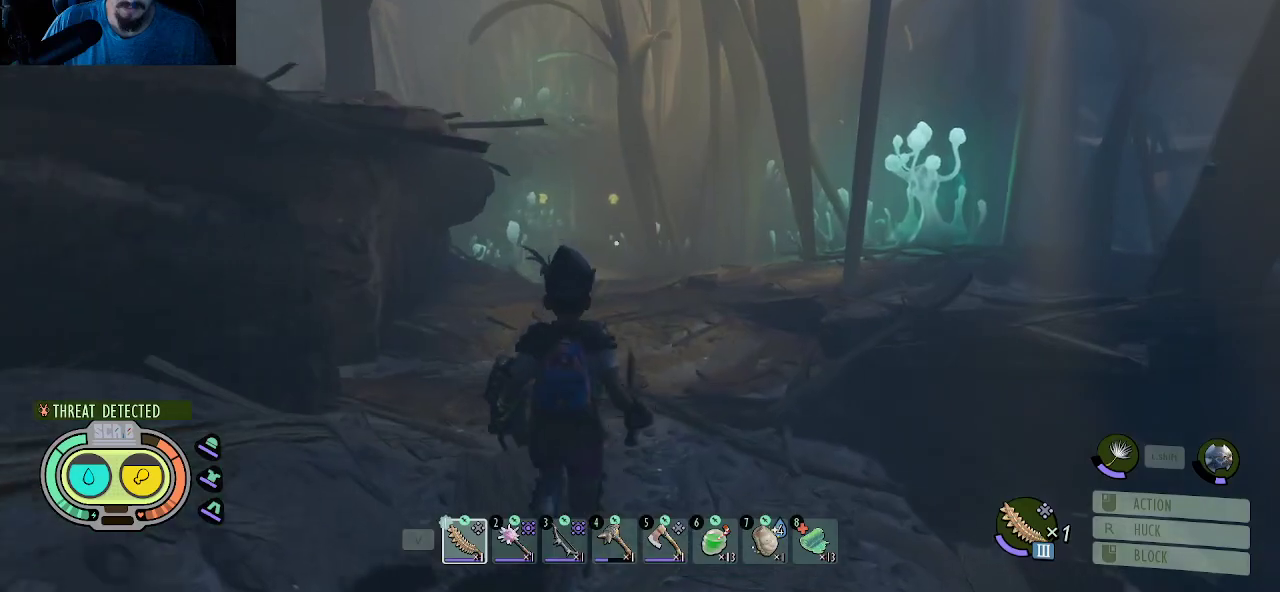
Gameplay with keyboard and mouse; each line is a JSON object with the keys and mouse buttons held at the frame after it. "events" lists presses ("down") and releases ("up") of "1", "2", "3", "4", "5", "a", "alt", "c", "caps_lock", "ctrl", "d", "e", "f", "g", "q", "r", "s", "shift", "space", "t", "tab", "v", "w", "x", "z", "mouse_left", "mouse_wheel" and "mouse_right" between this image and that frame as [ms after this image, input, new state], when the widget could be followed in between. "mouse_left", "mouse_wheel", "mouse_right" = the "left", "wheel", "right" buttons of the "mouse" list. No other keys are recorded. "wheel" means that the mouse wheel is clicked or scrolled. "mouse_move" is the direction in which the mouse moves at that frame (one of eight, or "still"), when it could be read.
{"keys": ["shift", "w"], "mouse": [], "mouse_move": "still", "events": [[217, "shift", "down"]]}
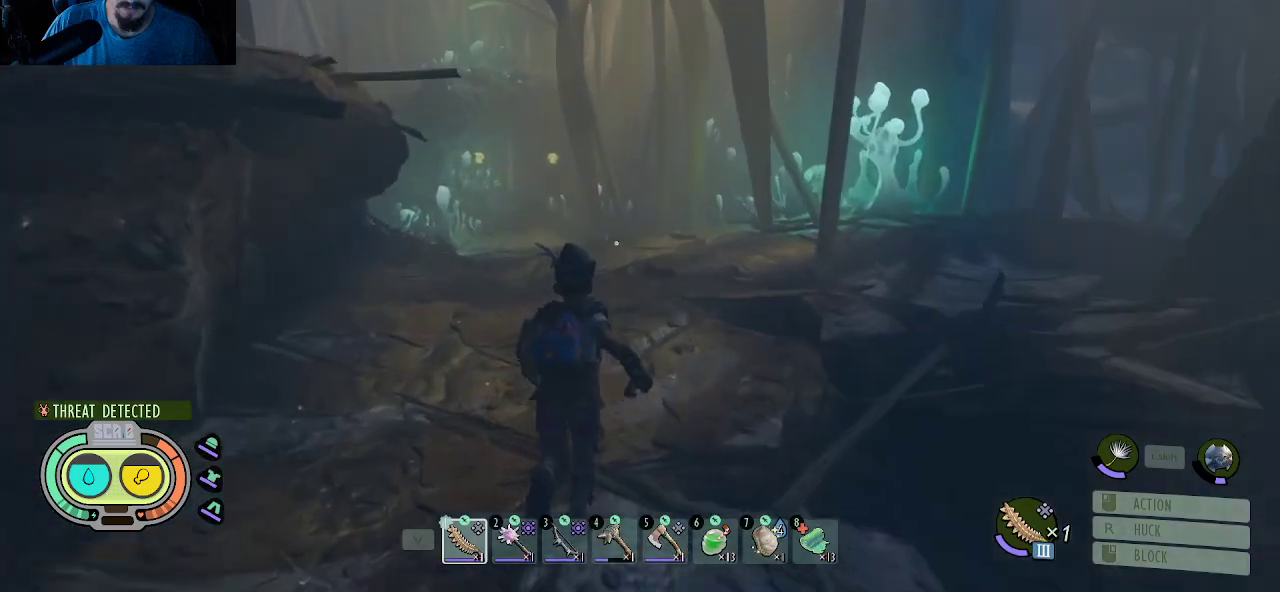
{"keys": ["shift", "w"], "mouse": [], "mouse_move": "still", "events": []}
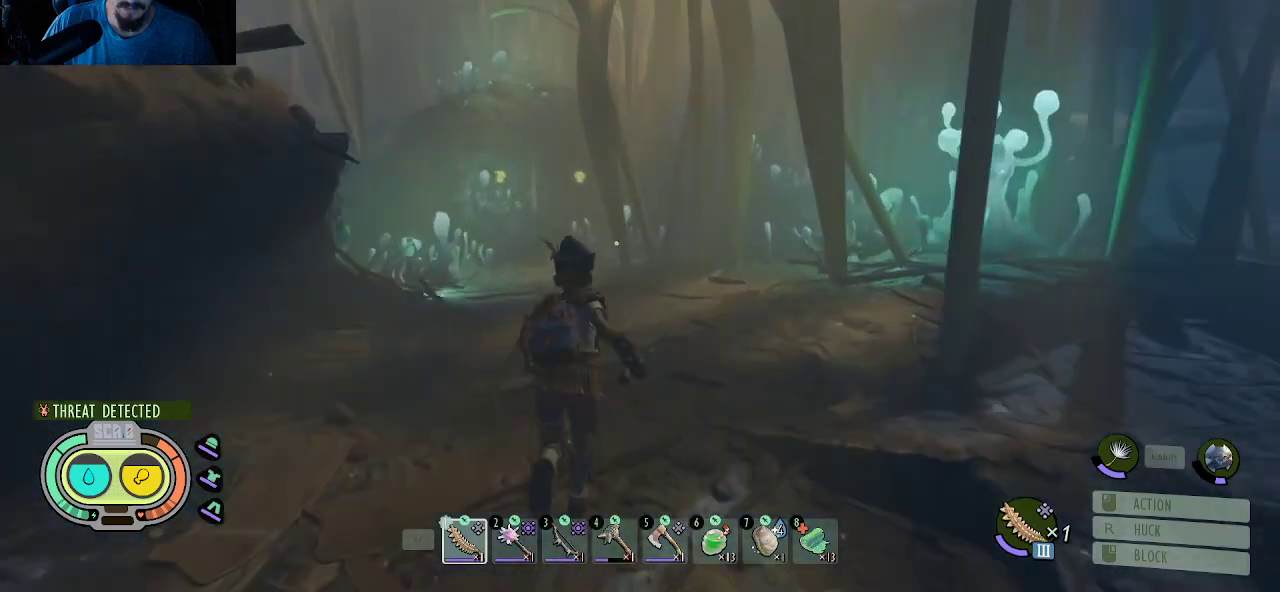
{"keys": ["d", "shift", "w"], "mouse": [], "mouse_move": "left", "events": [[333, "d", "down"]]}
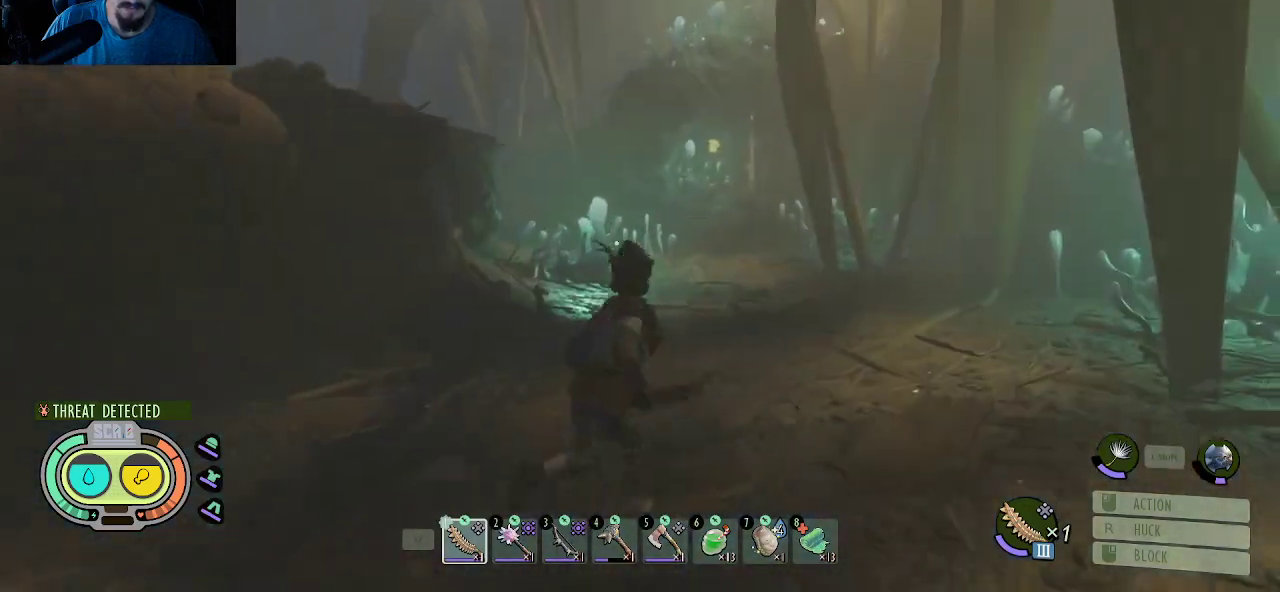
{"keys": ["shift", "w"], "mouse": [], "mouse_move": "still", "events": [[217, "d", "up"]]}
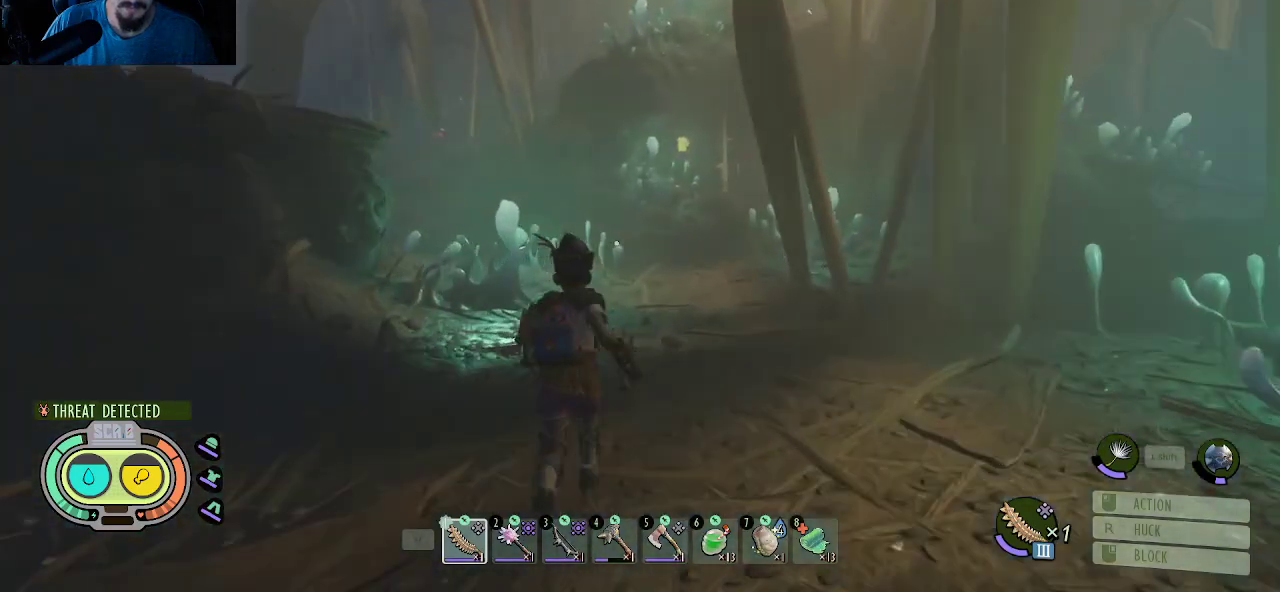
{"keys": ["shift", "w"], "mouse": [], "mouse_move": "still", "events": []}
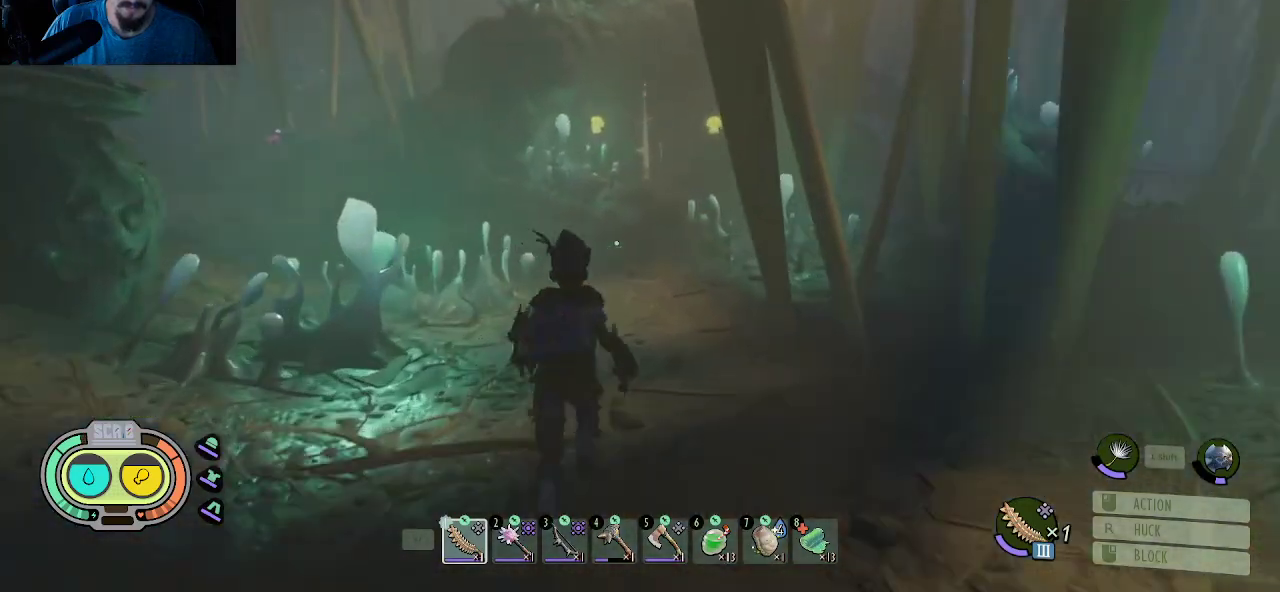
{"keys": ["shift", "w"], "mouse": [], "mouse_move": "still", "events": []}
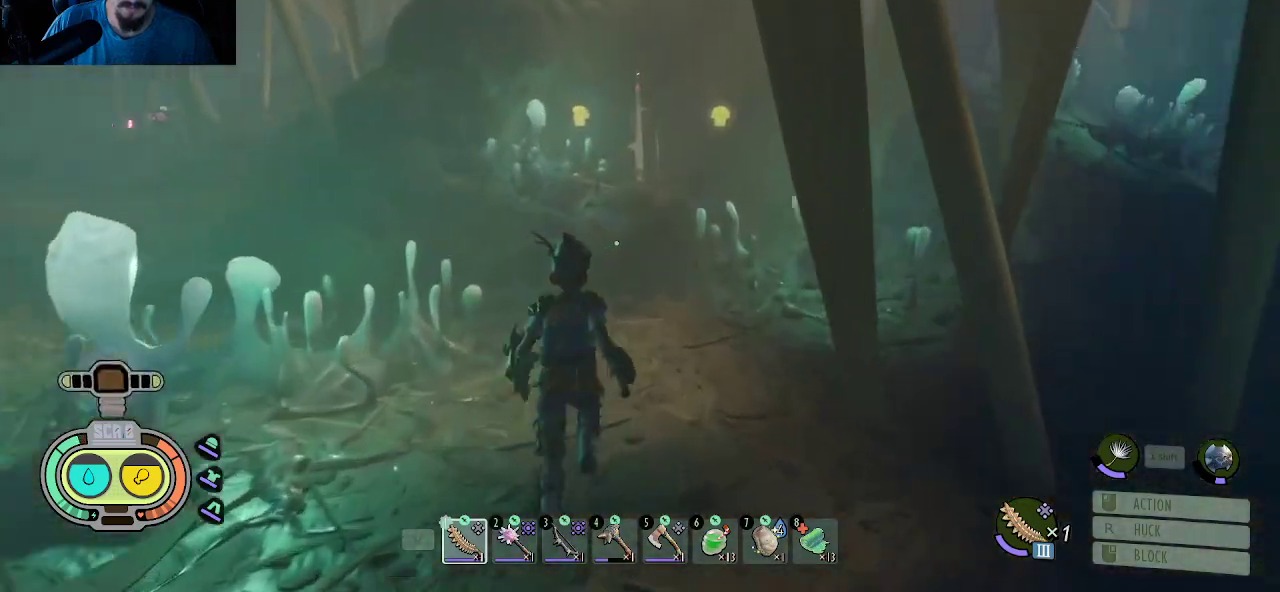
{"keys": ["shift", "w"], "mouse": [], "mouse_move": "still", "events": []}
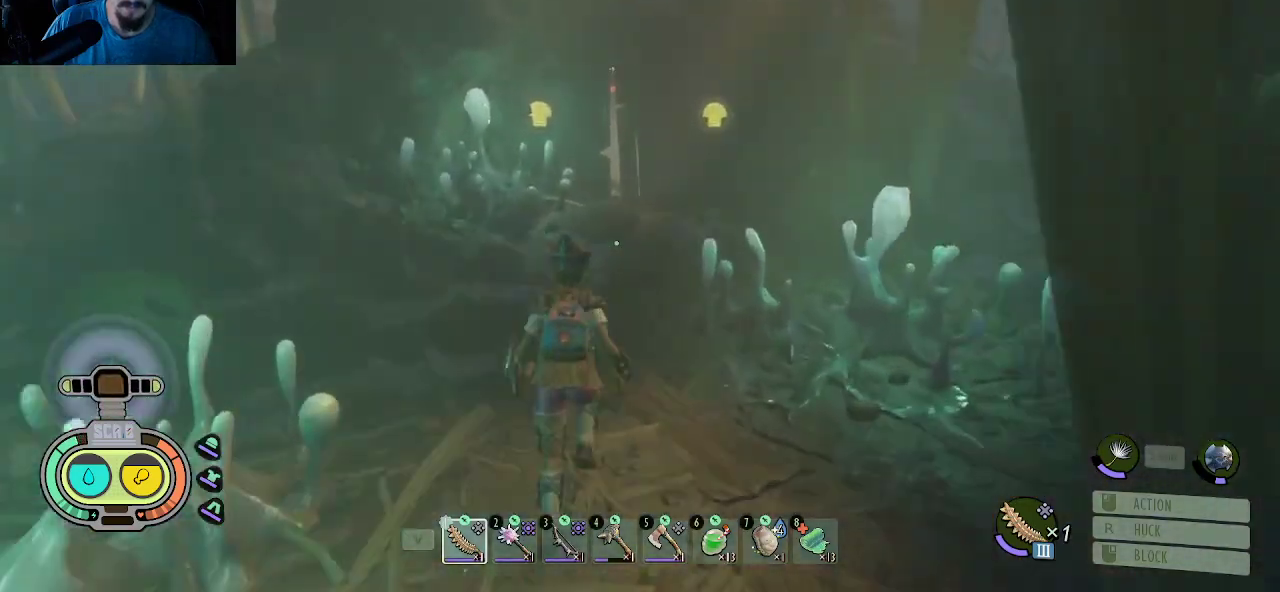
{"keys": ["shift", "w"], "mouse": [], "mouse_move": "still", "events": []}
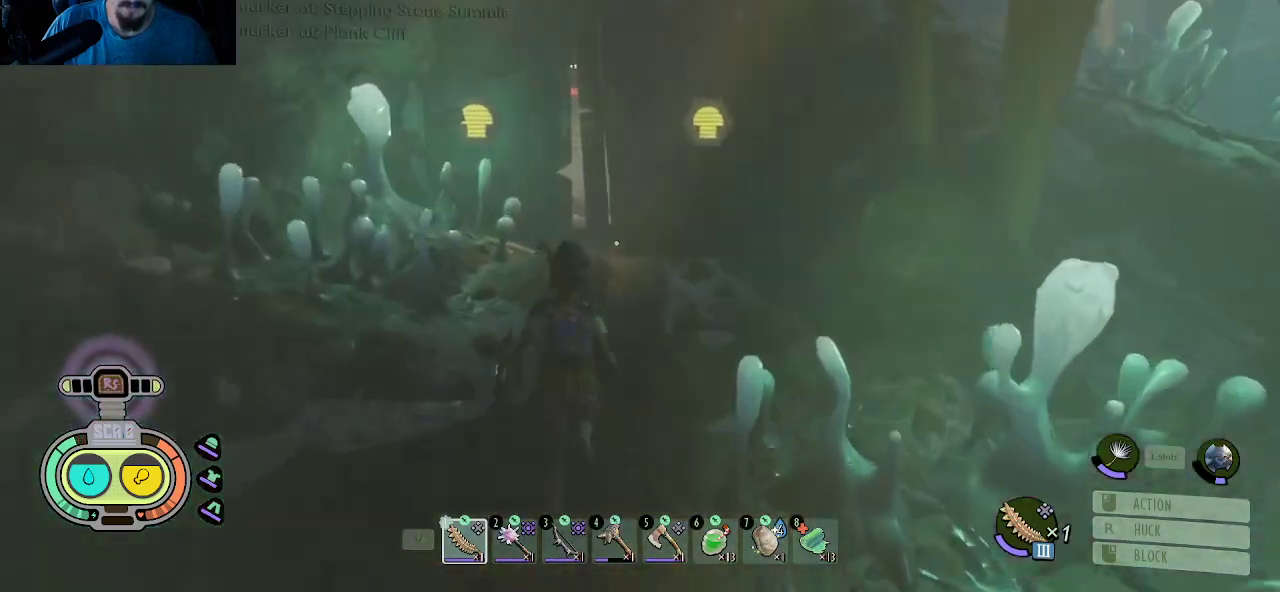
{"keys": ["shift", "w"], "mouse": [], "mouse_move": "down-left", "events": []}
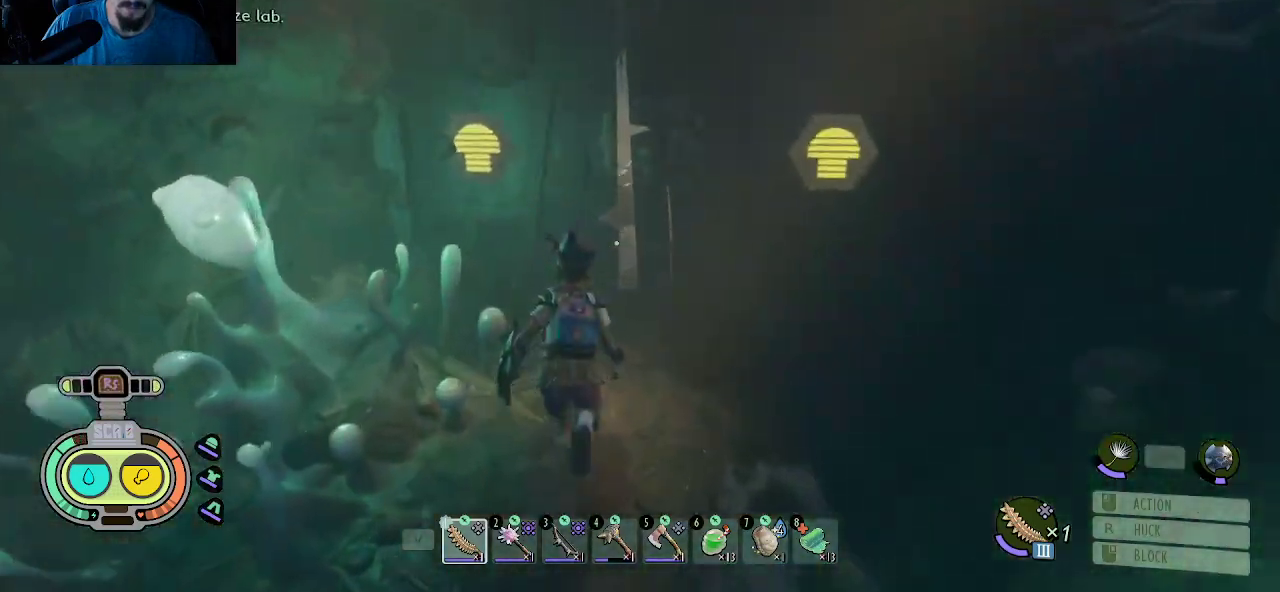
{"keys": [], "mouse": [], "mouse_move": "still", "events": [[67, "w", "up"], [117, "shift", "up"]]}
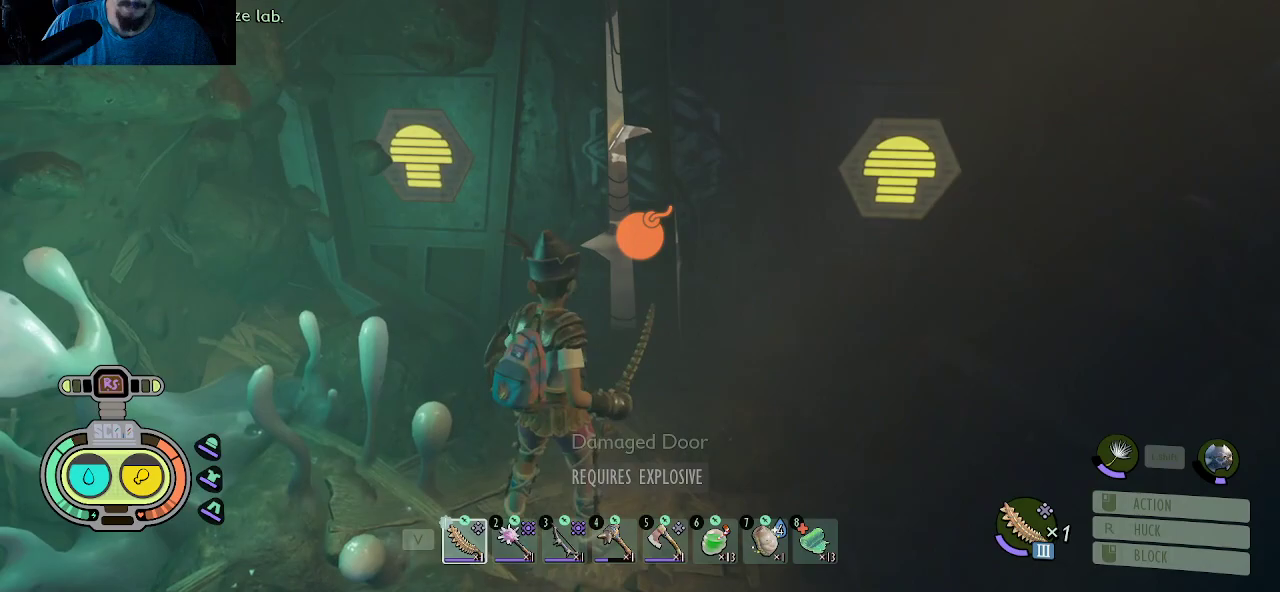
{"keys": ["d", "w"], "mouse": [], "mouse_move": "still", "events": [[133, "d", "down"], [467, "w", "down"]]}
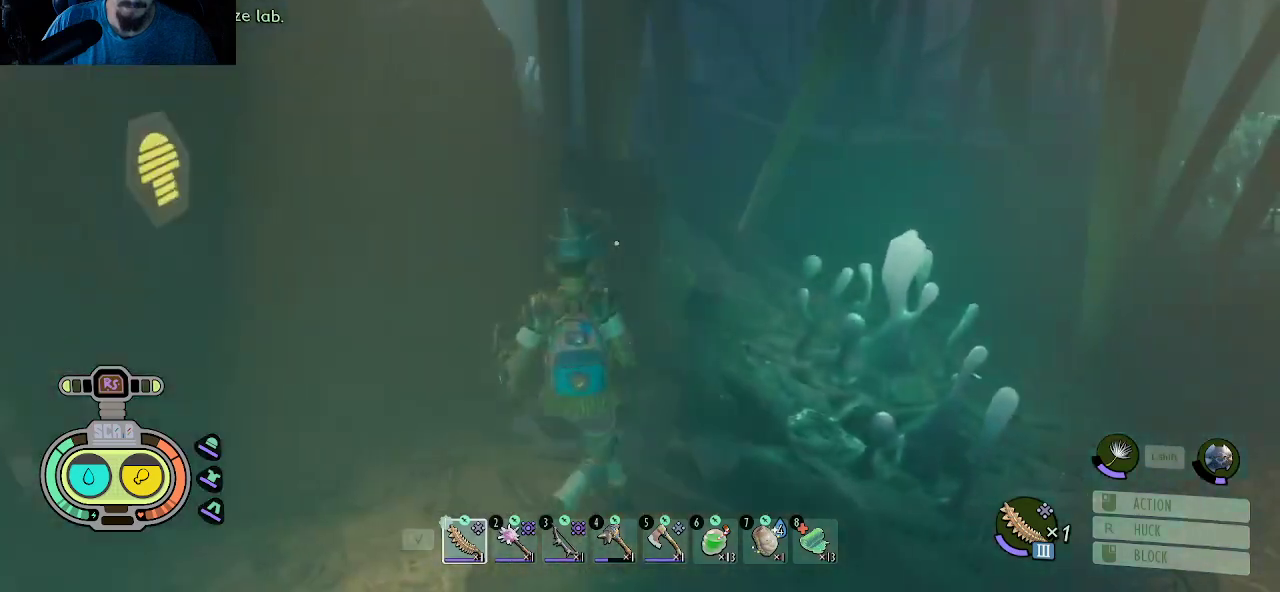
{"keys": ["shift", "w"], "mouse": [], "mouse_move": "right", "events": [[17, "shift", "down"], [200, "d", "up"]]}
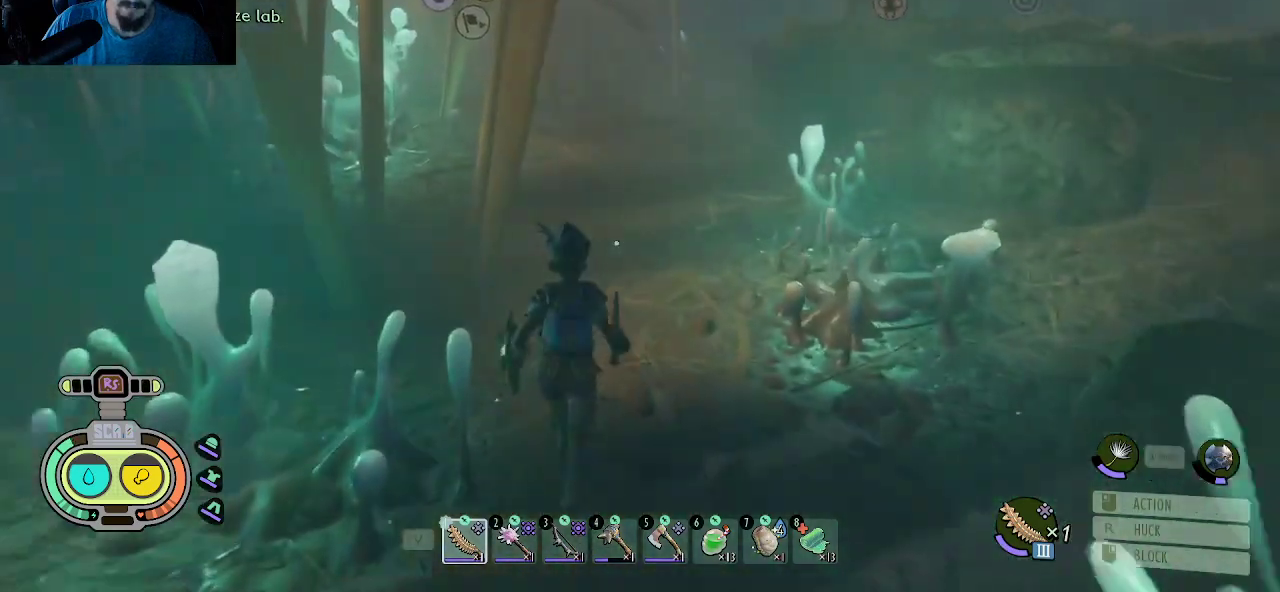
{"keys": ["shift", "w"], "mouse": [], "mouse_move": "still", "events": [[17, "a", "down"], [117, "a", "up"]]}
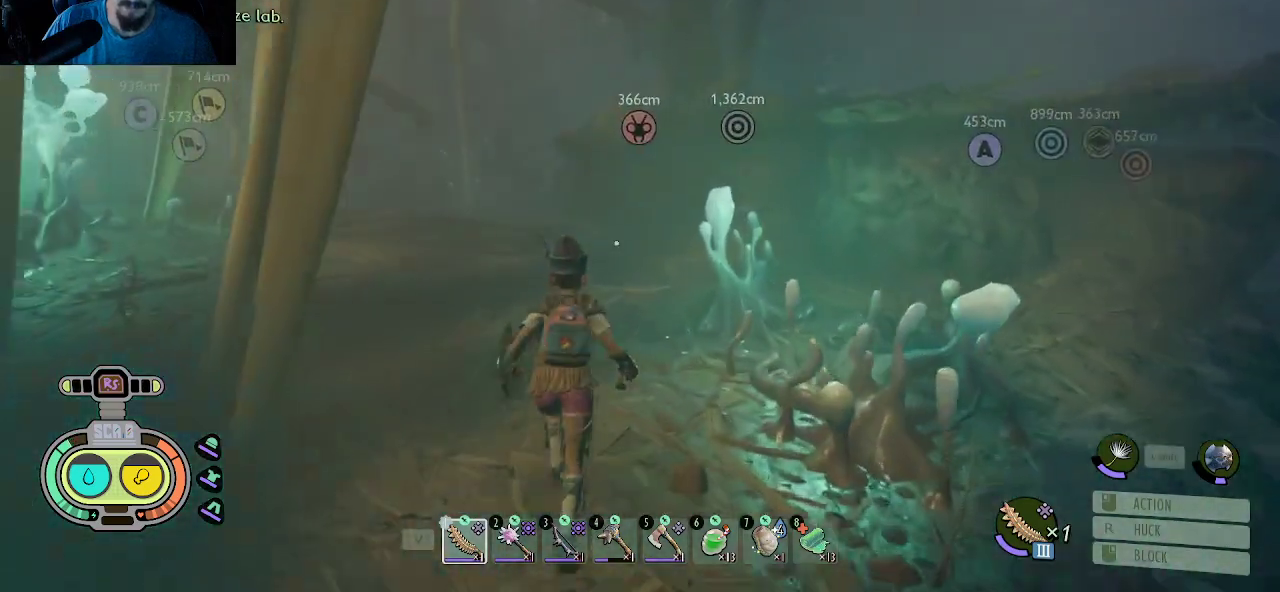
{"keys": ["shift", "w"], "mouse": [], "mouse_move": "still", "events": [[33, "a", "down"], [283, "a", "up"]]}
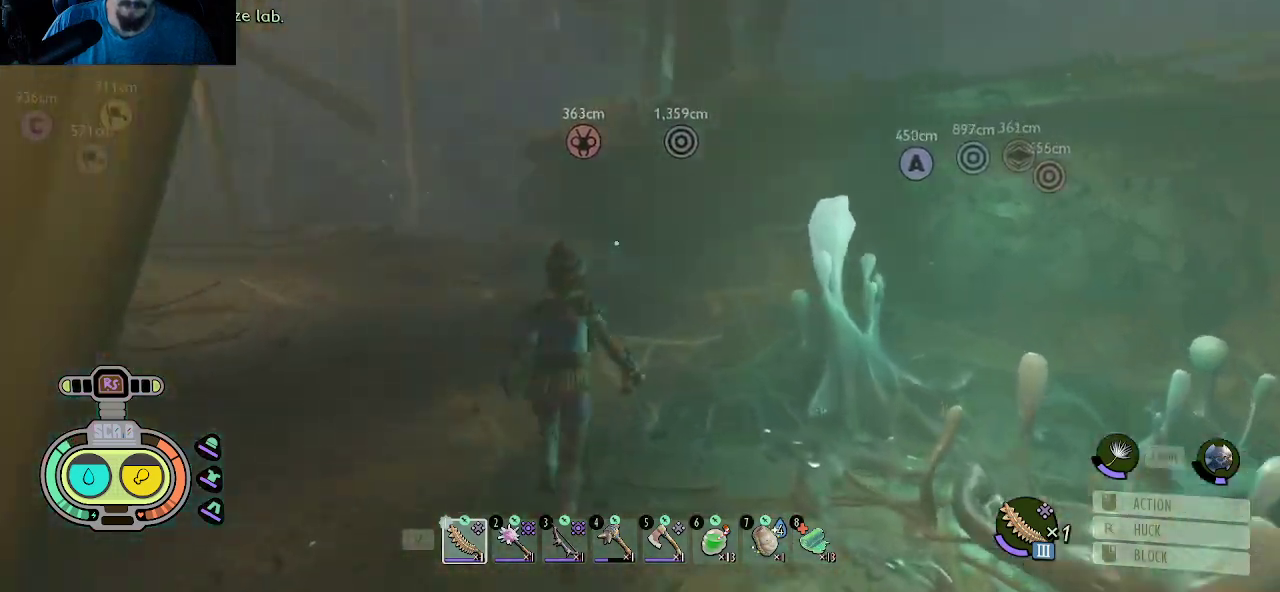
{"keys": ["a", "shift", "w"], "mouse": [], "mouse_move": "still", "events": [[17, "a", "down"]]}
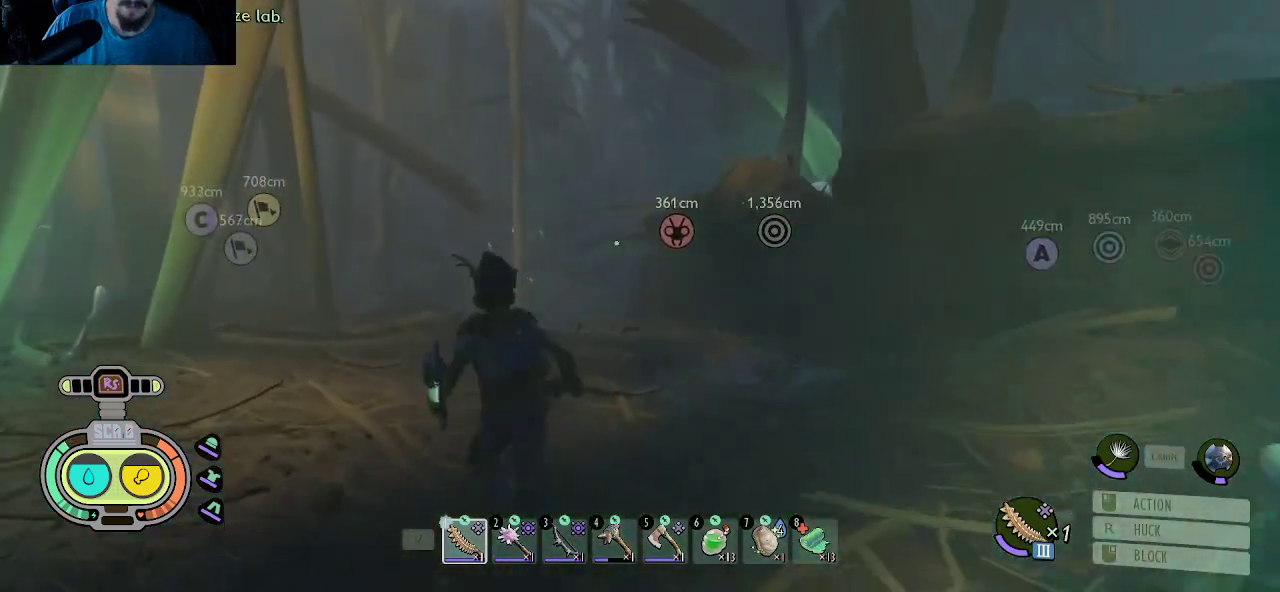
{"keys": ["a", "shift"], "mouse": [], "mouse_move": "still", "events": [[450, "w", "up"]]}
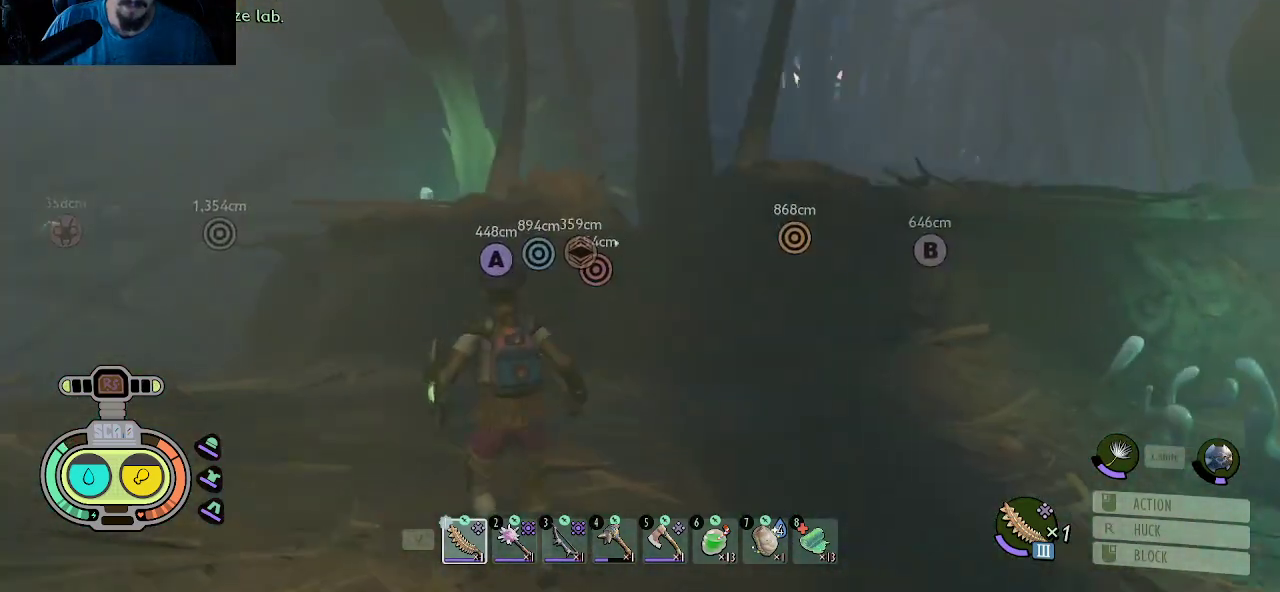
{"keys": ["a", "shift", "w"], "mouse": [], "mouse_move": "left", "events": [[233, "w", "down"]]}
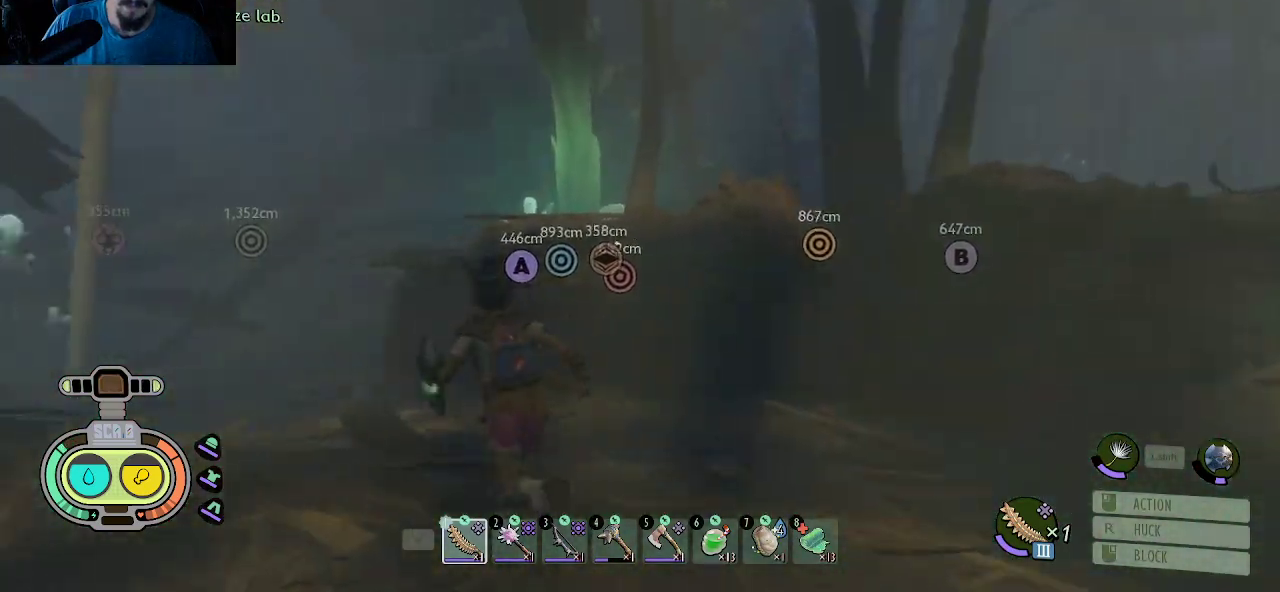
{"keys": ["shift", "w"], "mouse": [], "mouse_move": "still", "events": [[100, "a", "up"]]}
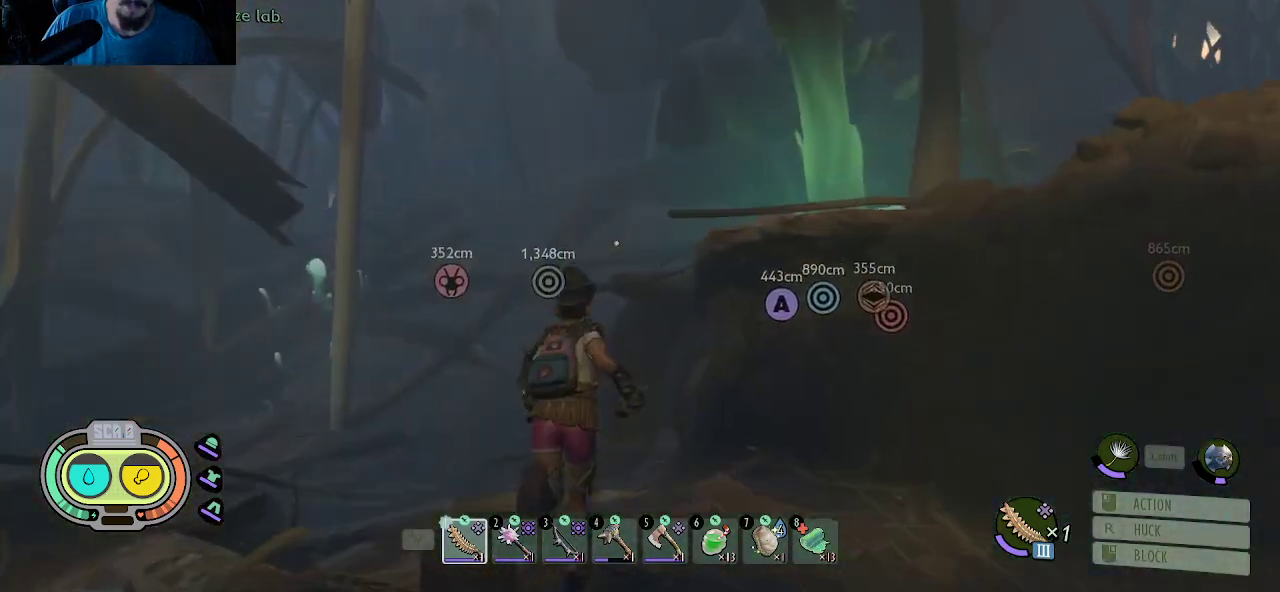
{"keys": ["shift", "w"], "mouse": [], "mouse_move": "still", "events": [[167, "a", "down"], [350, "a", "up"]]}
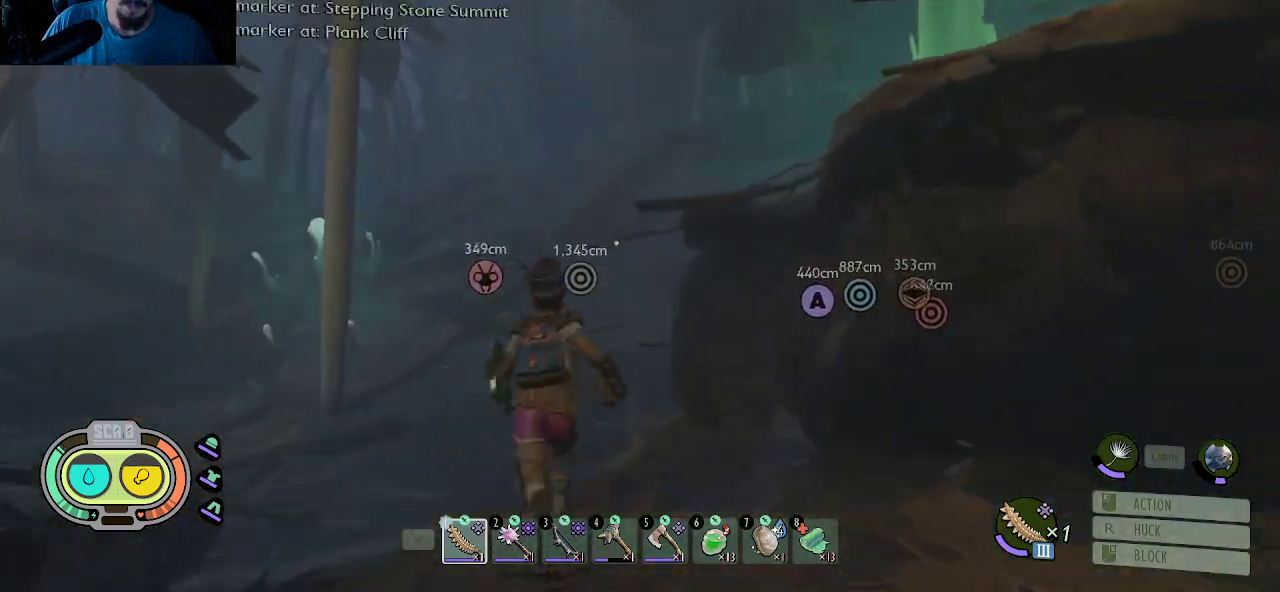
{"keys": ["shift", "w"], "mouse": [], "mouse_move": "still", "events": []}
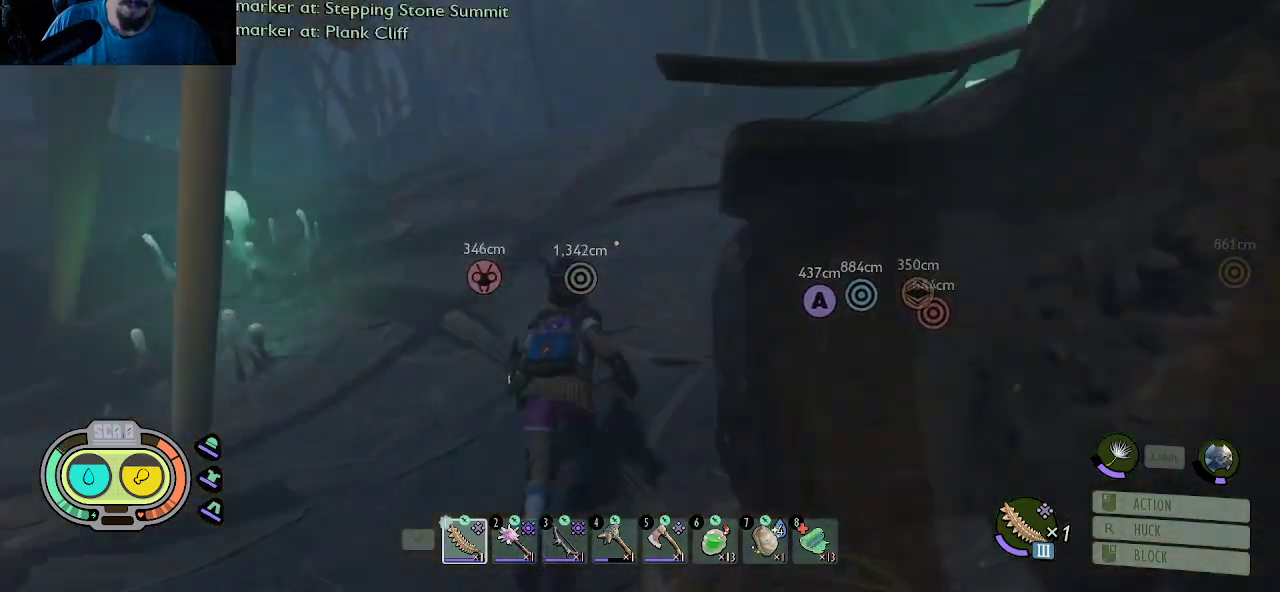
{"keys": ["a", "shift", "w"], "mouse": [], "mouse_move": "right", "events": [[250, "a", "down"]]}
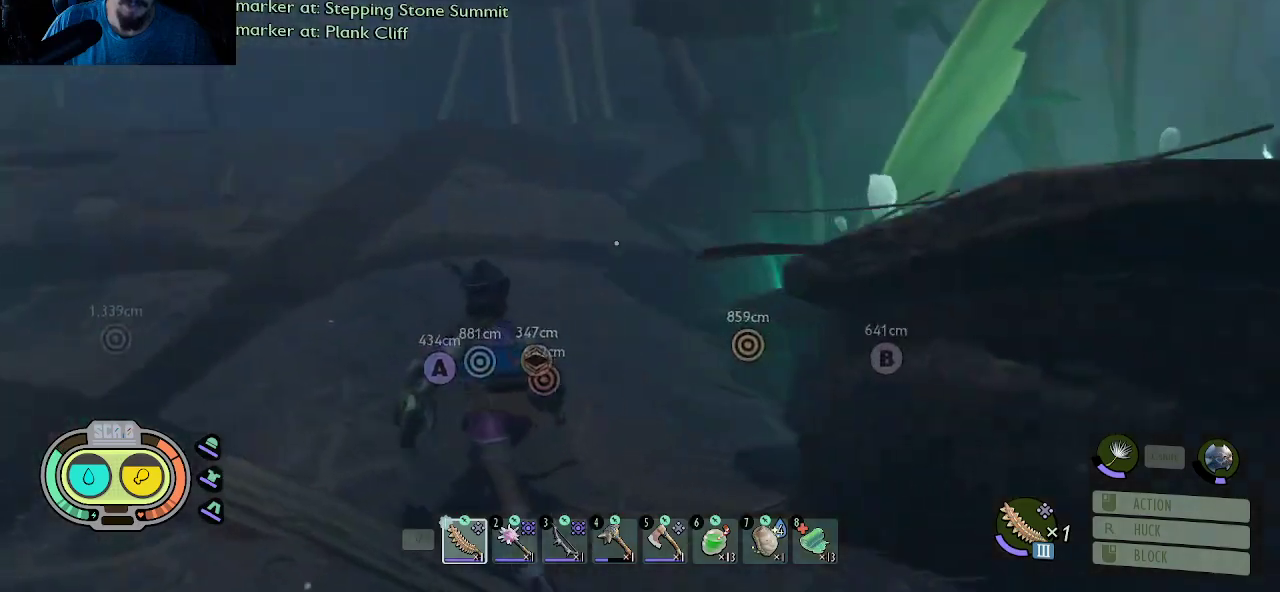
{"keys": ["a", "shift", "w"], "mouse": [], "mouse_move": "still", "events": []}
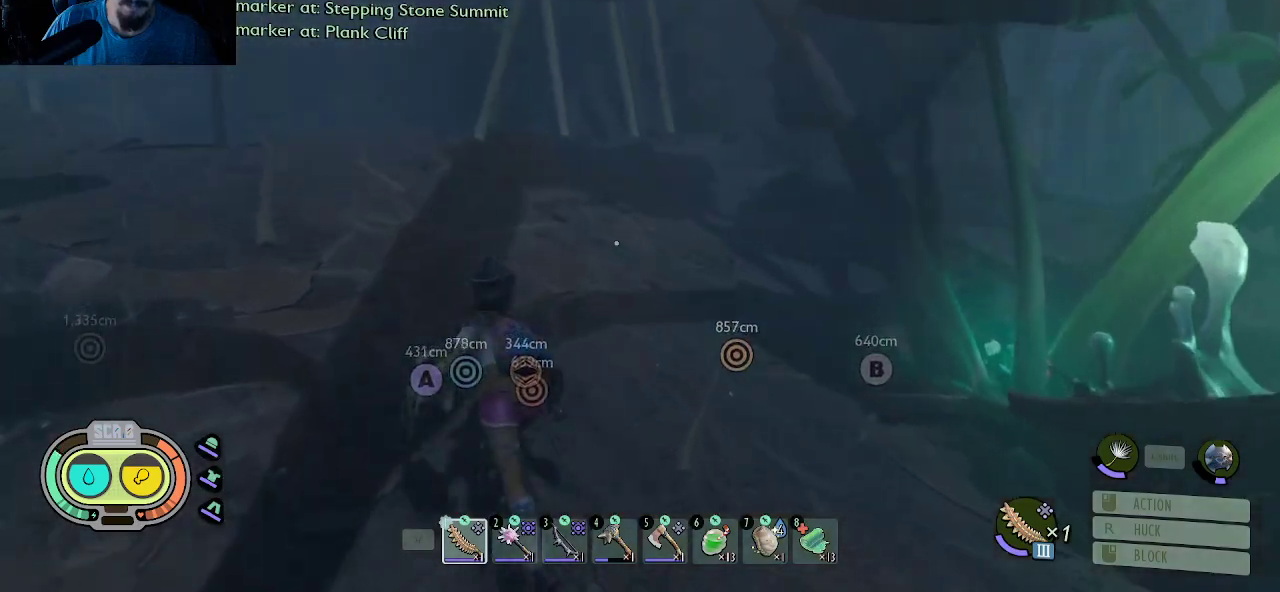
{"keys": ["a", "shift", "w"], "mouse": [], "mouse_move": "still", "events": []}
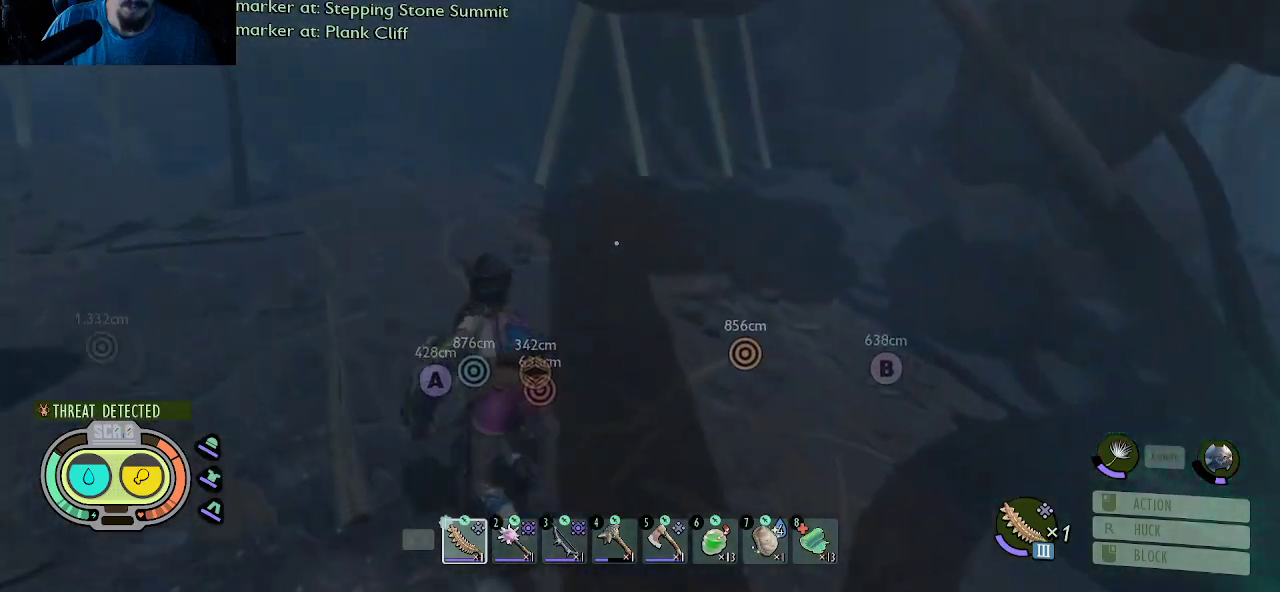
{"keys": ["shift", "w"], "mouse": [], "mouse_move": "down", "events": [[283, "a", "up"]]}
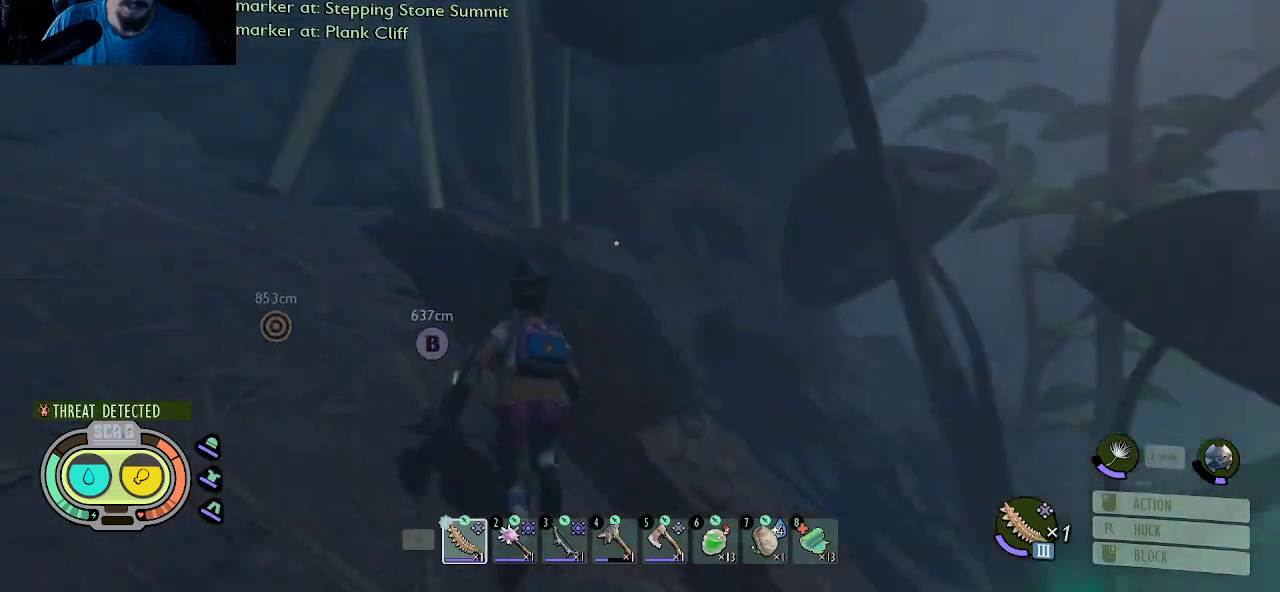
{"keys": ["shift", "w"], "mouse": [], "mouse_move": "still", "events": [[167, "d", "down"], [350, "d", "up"]]}
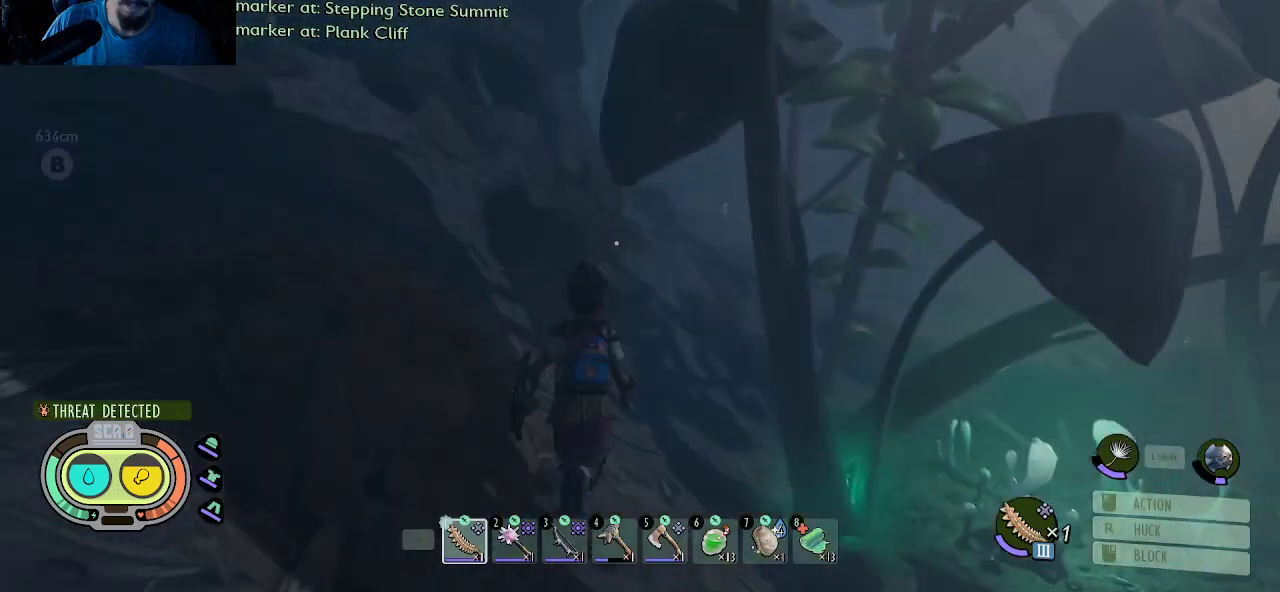
{"keys": ["shift", "w"], "mouse": [], "mouse_move": "still", "events": []}